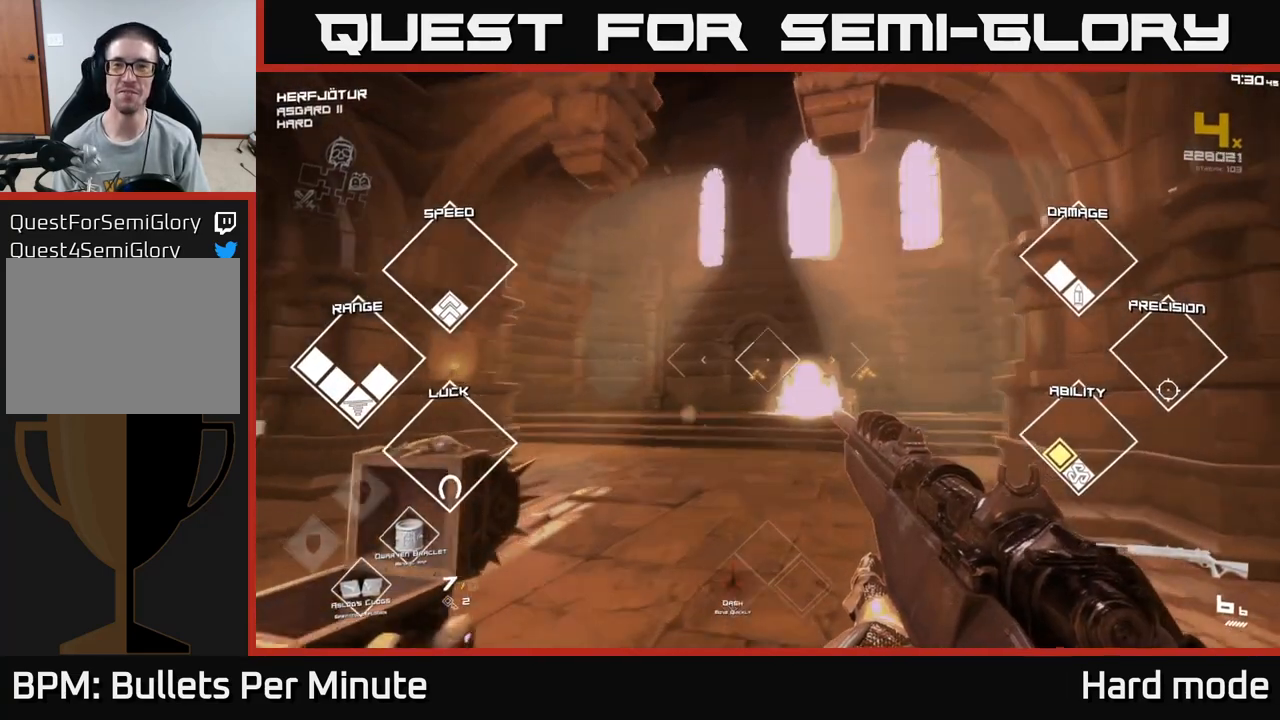
Gameplay with a controller (Xbox layout); each line is a JSON object with the inputs held at the frame after it. "events" lists button and stick changes between this image and that frame as [ms after this image, input, new state], when the widget could be followed in between.
{"buttons": ["L1"], "left_stick": "up", "right_stick": "center", "events": [[17, "L1", "down"], [383, "right_stick", "down-right"], [483, "right_stick", "center"]]}
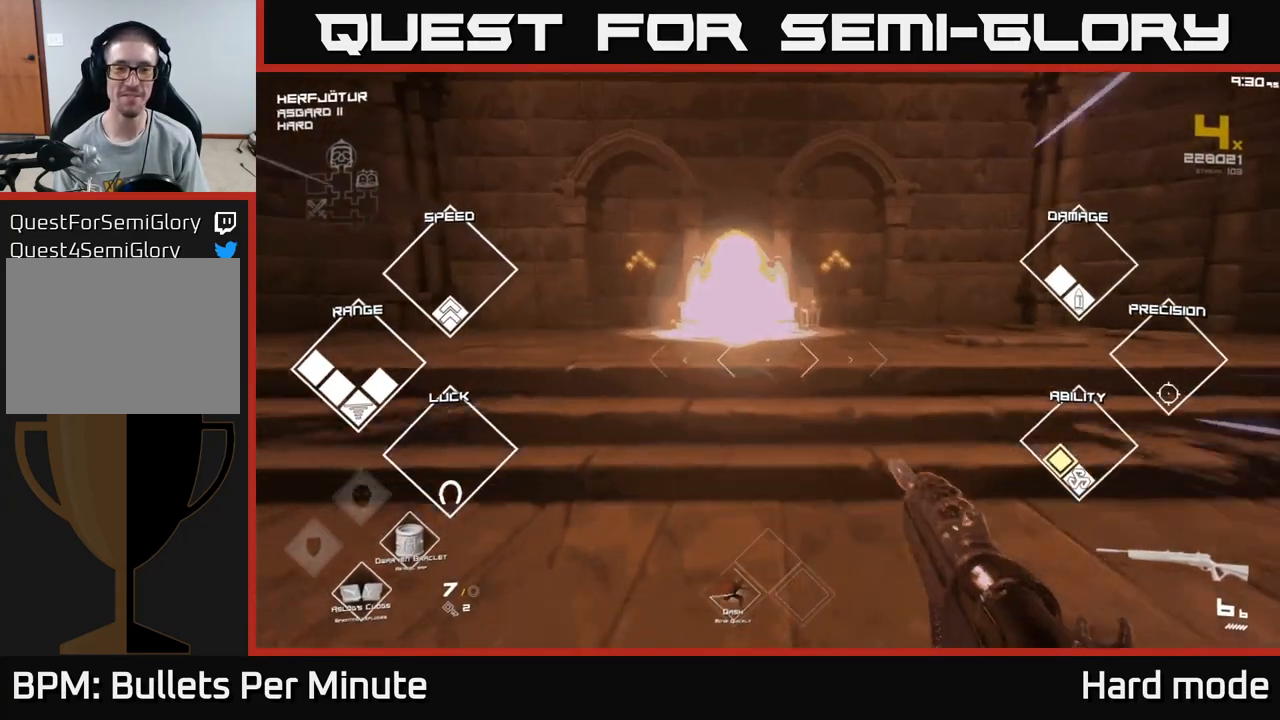
{"buttons": ["L1"], "left_stick": "up", "right_stick": "center", "events": [[33, "left_stick", "up-left"], [200, "left_stick", "up"]]}
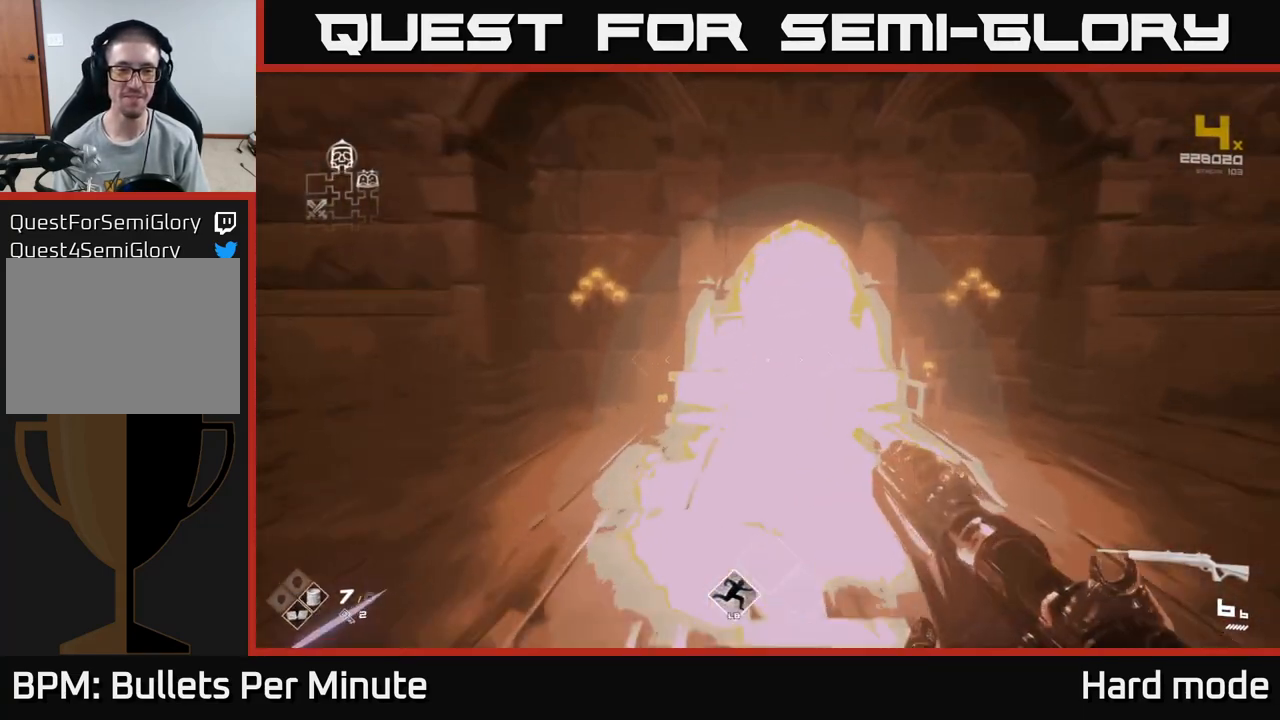
{"buttons": [], "left_stick": "center", "right_stick": "center", "events": [[233, "L1", "up"], [350, "left_stick", "center"]]}
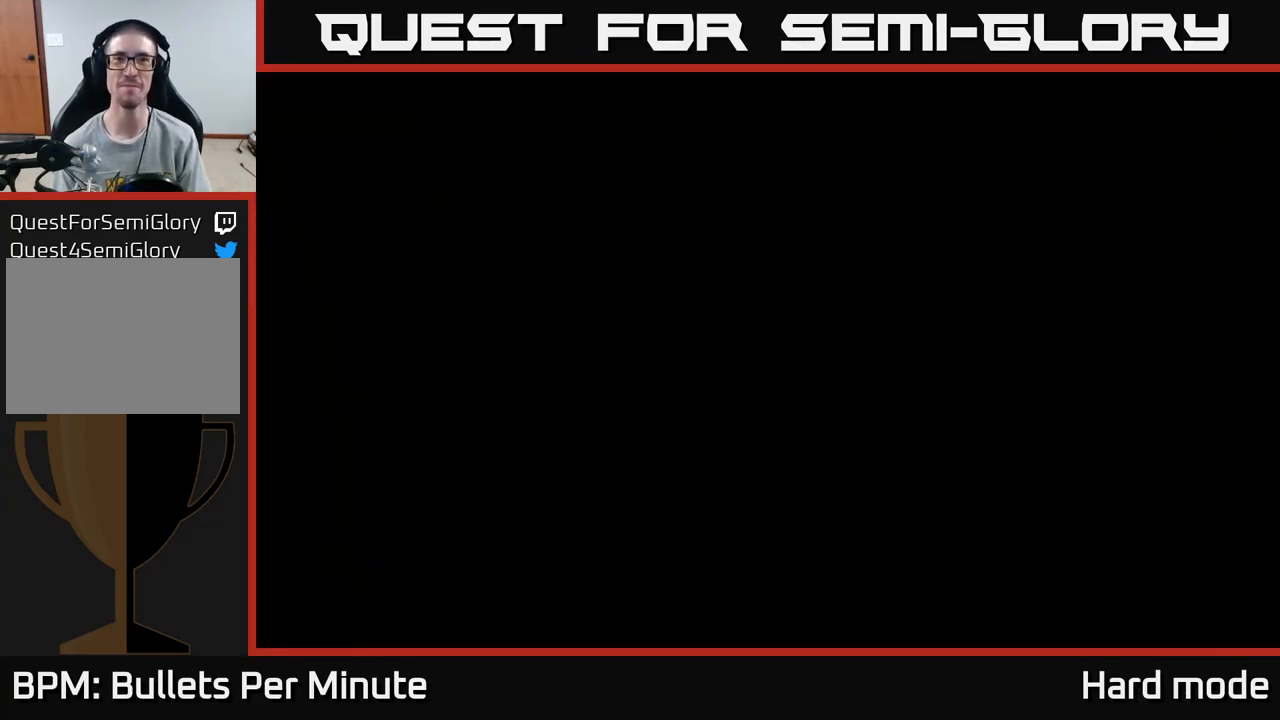
{"buttons": [], "left_stick": "center", "right_stick": "center", "events": []}
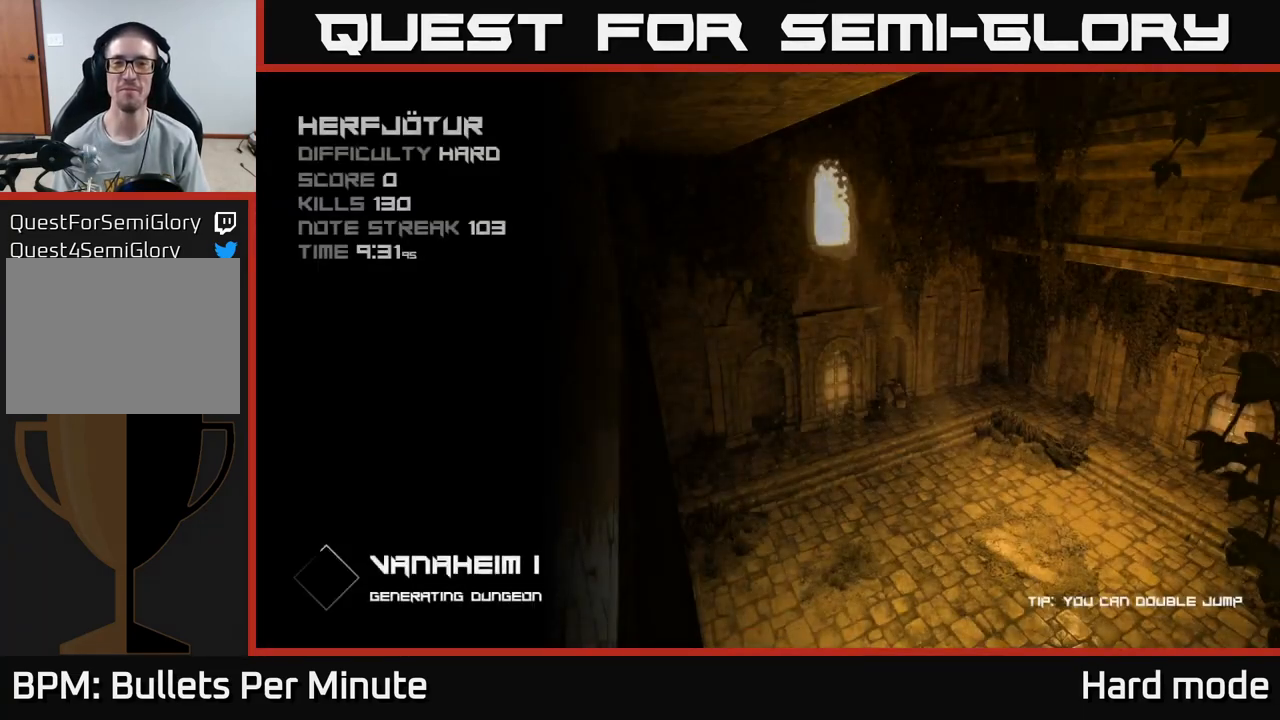
{"buttons": [], "left_stick": "center", "right_stick": "center", "events": []}
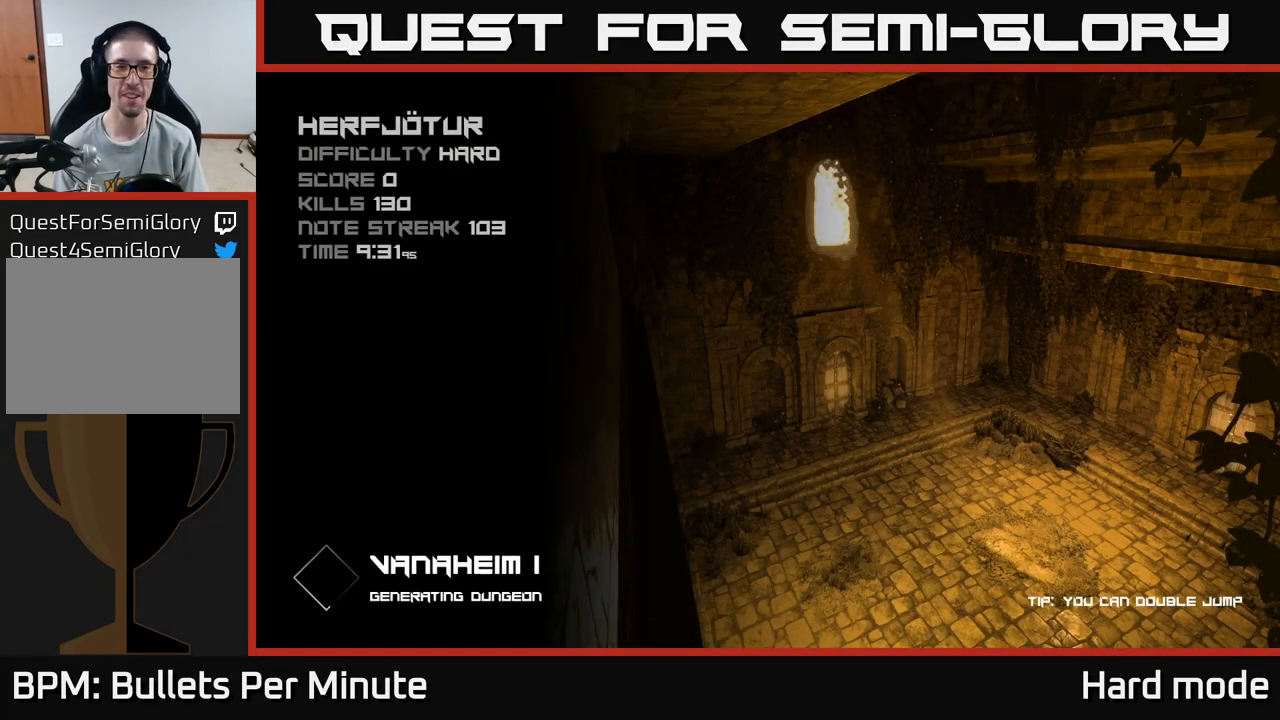
{"buttons": [], "left_stick": "center", "right_stick": "center", "events": []}
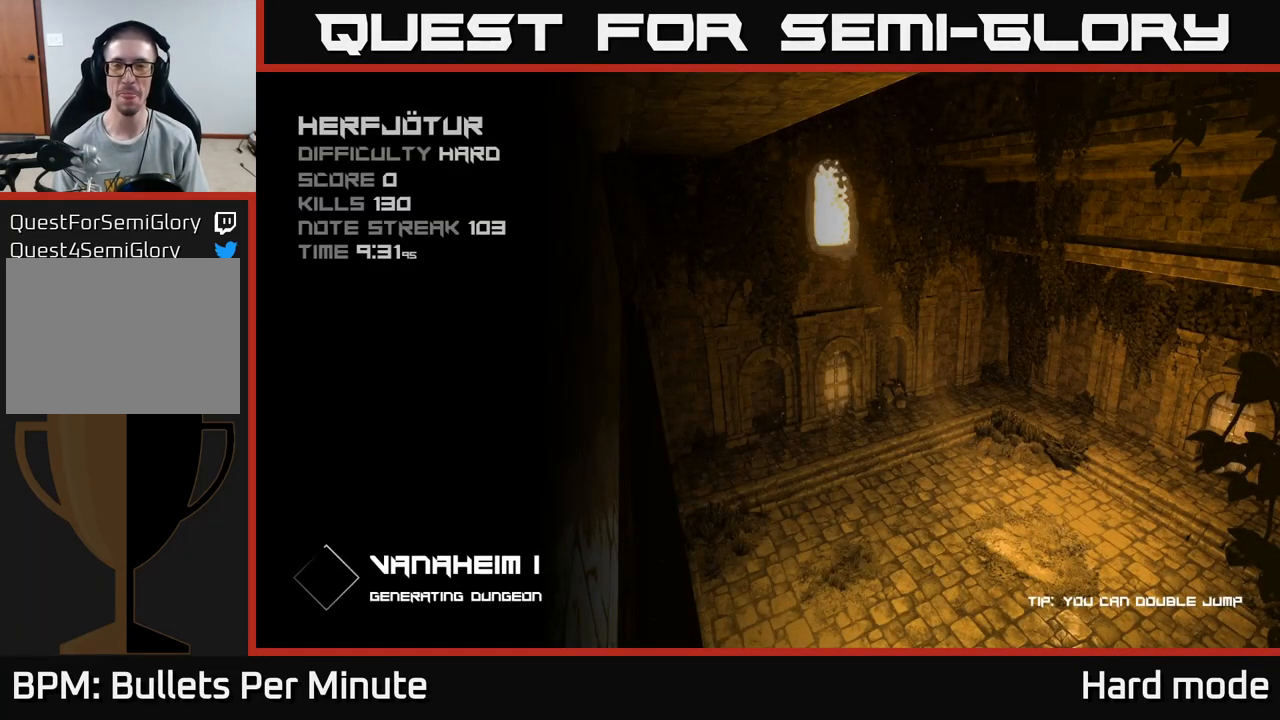
{"buttons": [], "left_stick": "center", "right_stick": "center", "events": []}
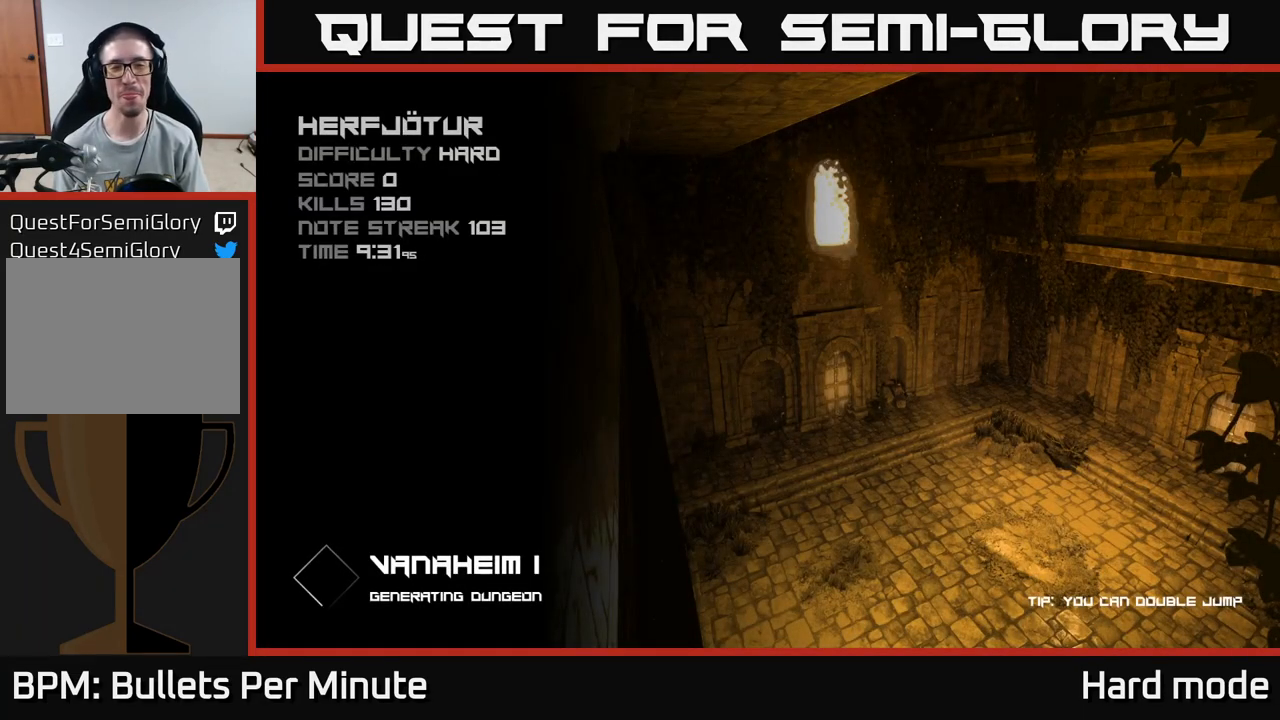
{"buttons": [], "left_stick": "center", "right_stick": "center", "events": []}
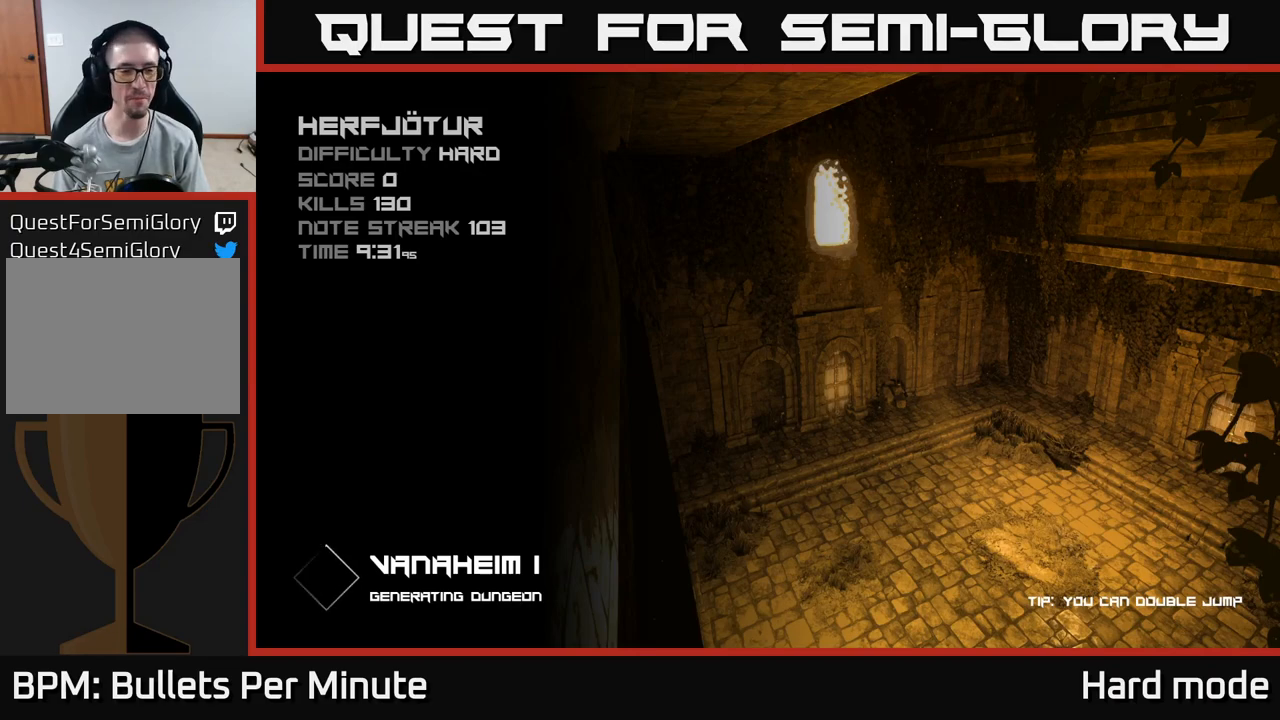
{"buttons": [], "left_stick": "center", "right_stick": "center", "events": []}
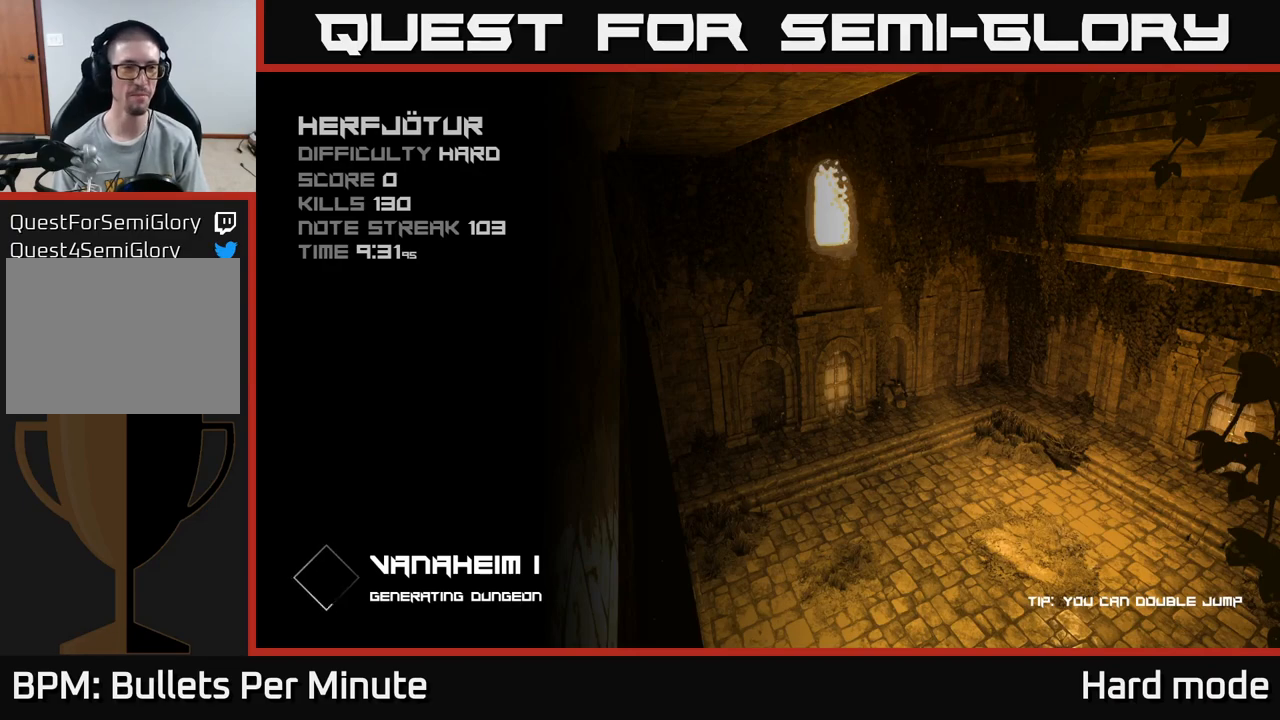
{"buttons": [], "left_stick": "center", "right_stick": "center", "events": []}
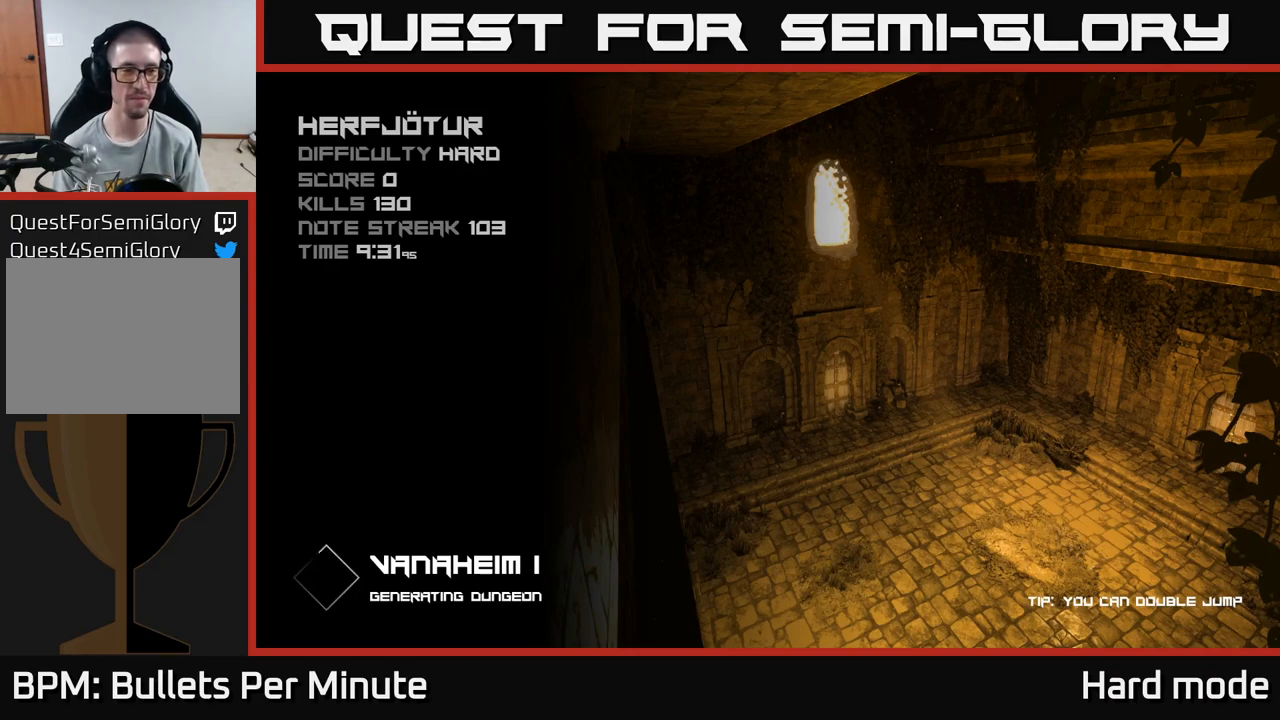
{"buttons": [], "left_stick": "center", "right_stick": "center", "events": []}
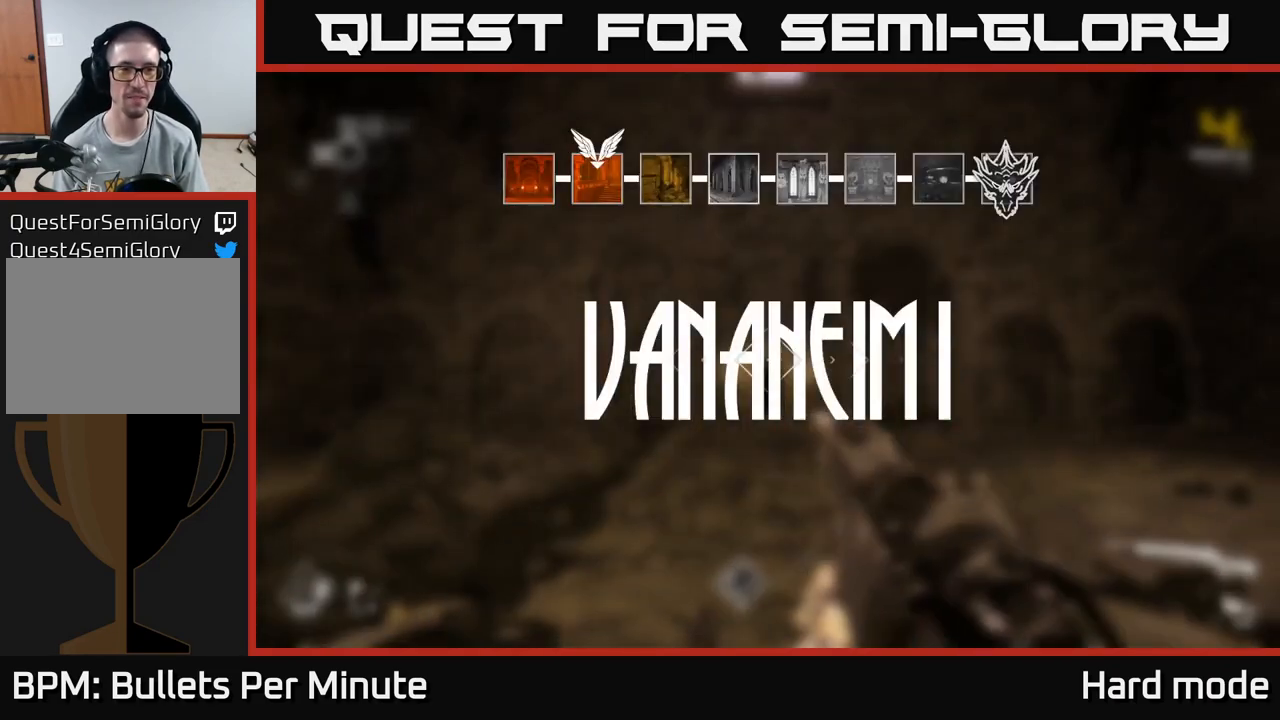
{"buttons": [], "left_stick": "center", "right_stick": "center", "events": []}
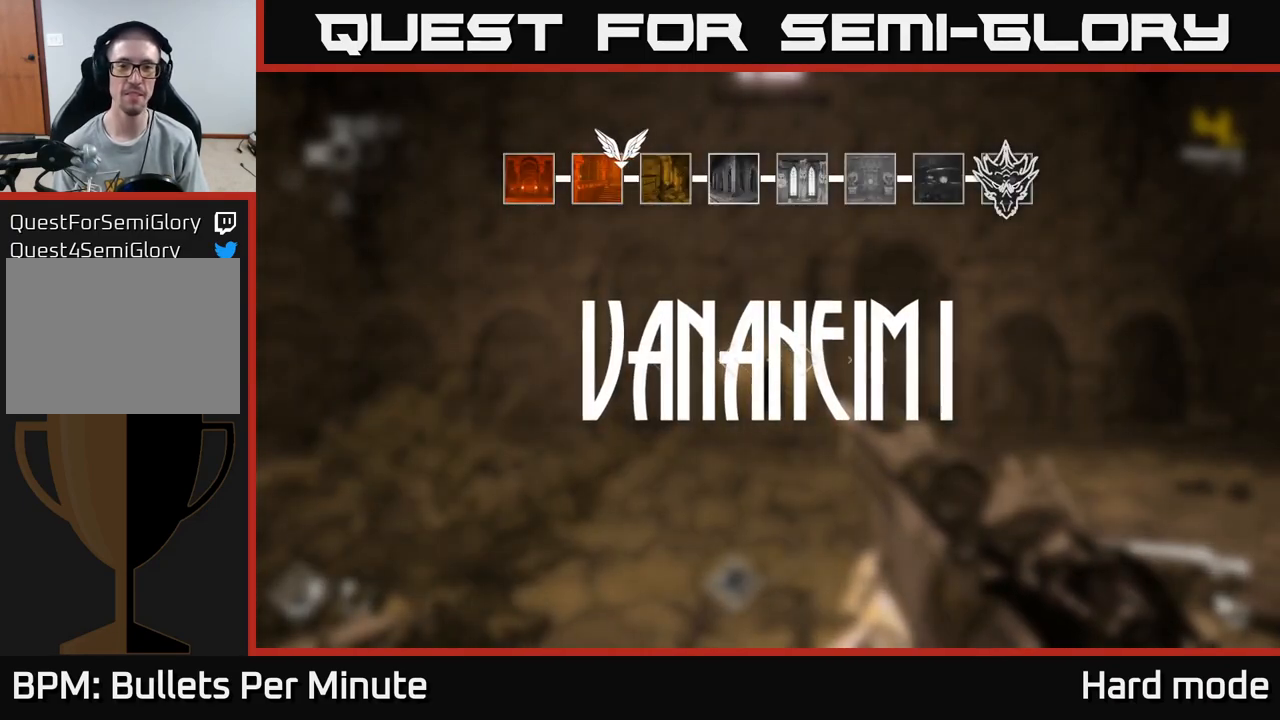
{"buttons": [], "left_stick": "up", "right_stick": "center", "events": [[217, "left_stick", "up"]]}
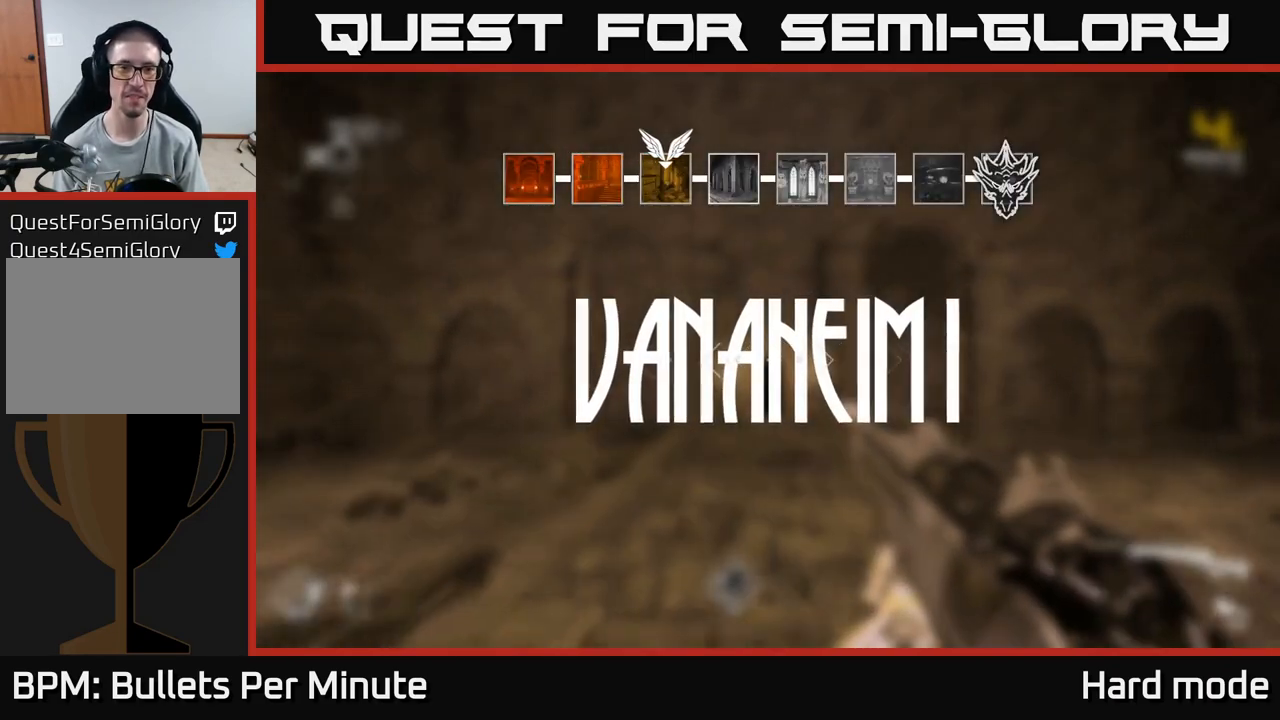
{"buttons": [], "left_stick": "up", "right_stick": "left", "events": [[433, "right_stick", "left"]]}
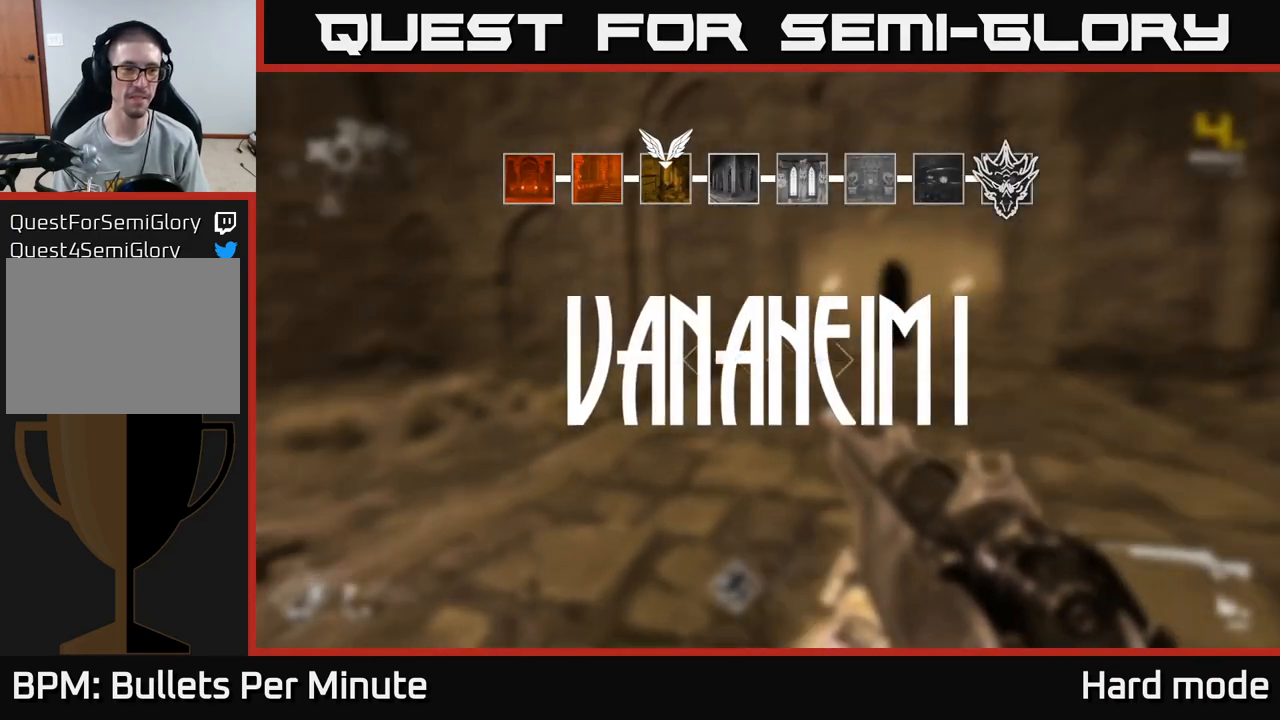
{"buttons": [], "left_stick": "center", "right_stick": "center", "events": [[117, "left_stick", "center"], [250, "right_stick", "center"]]}
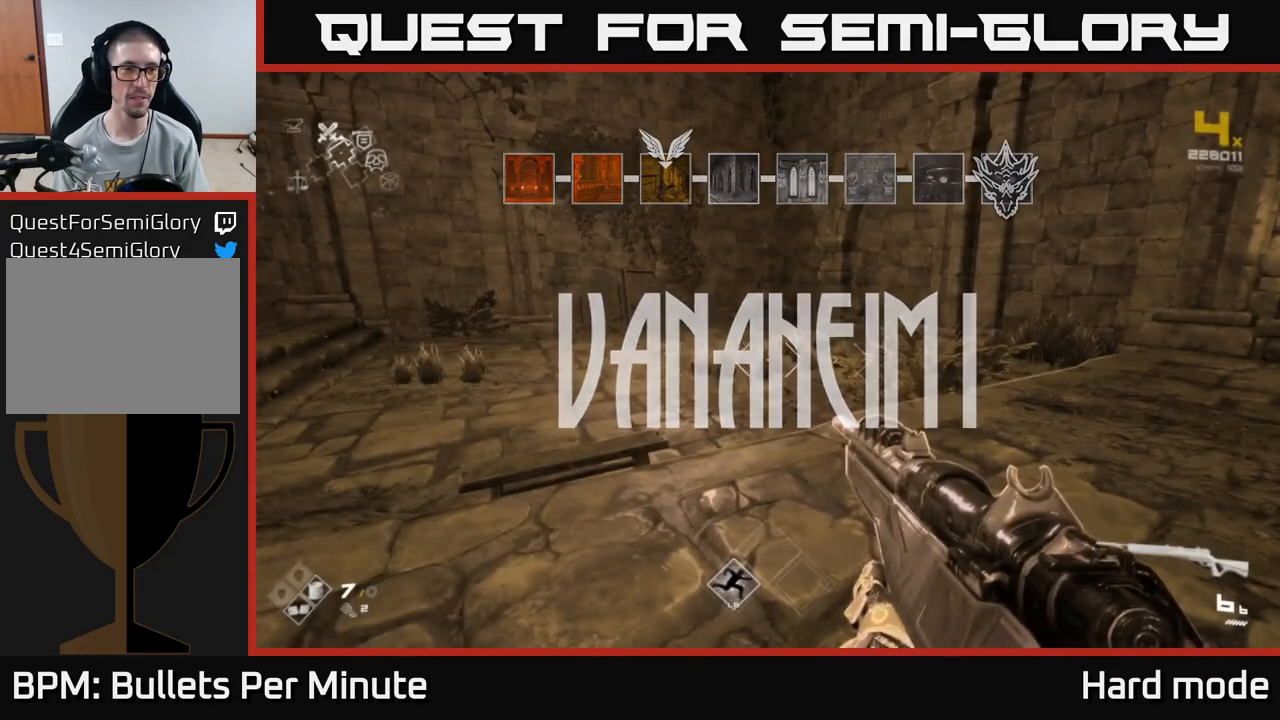
{"buttons": [], "left_stick": "center", "right_stick": "center", "events": []}
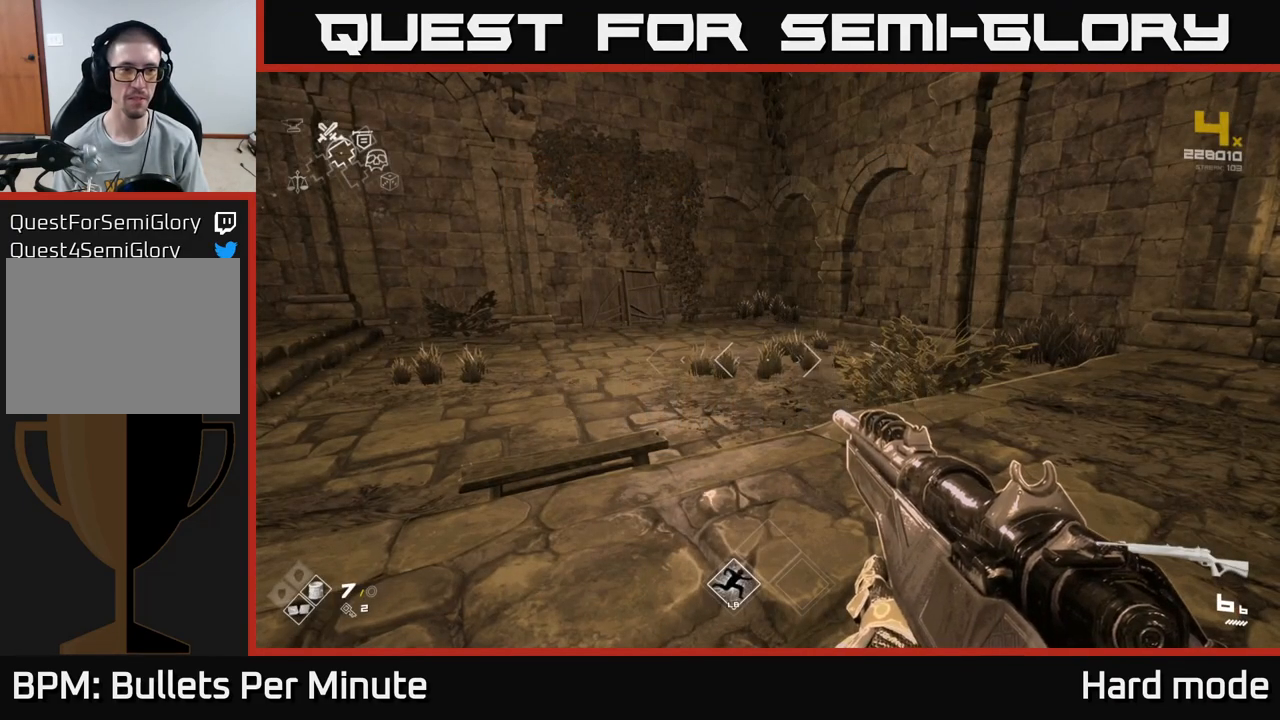
{"buttons": [], "left_stick": "center", "right_stick": "center", "events": [[100, "right_stick", "right"], [433, "right_stick", "center"]]}
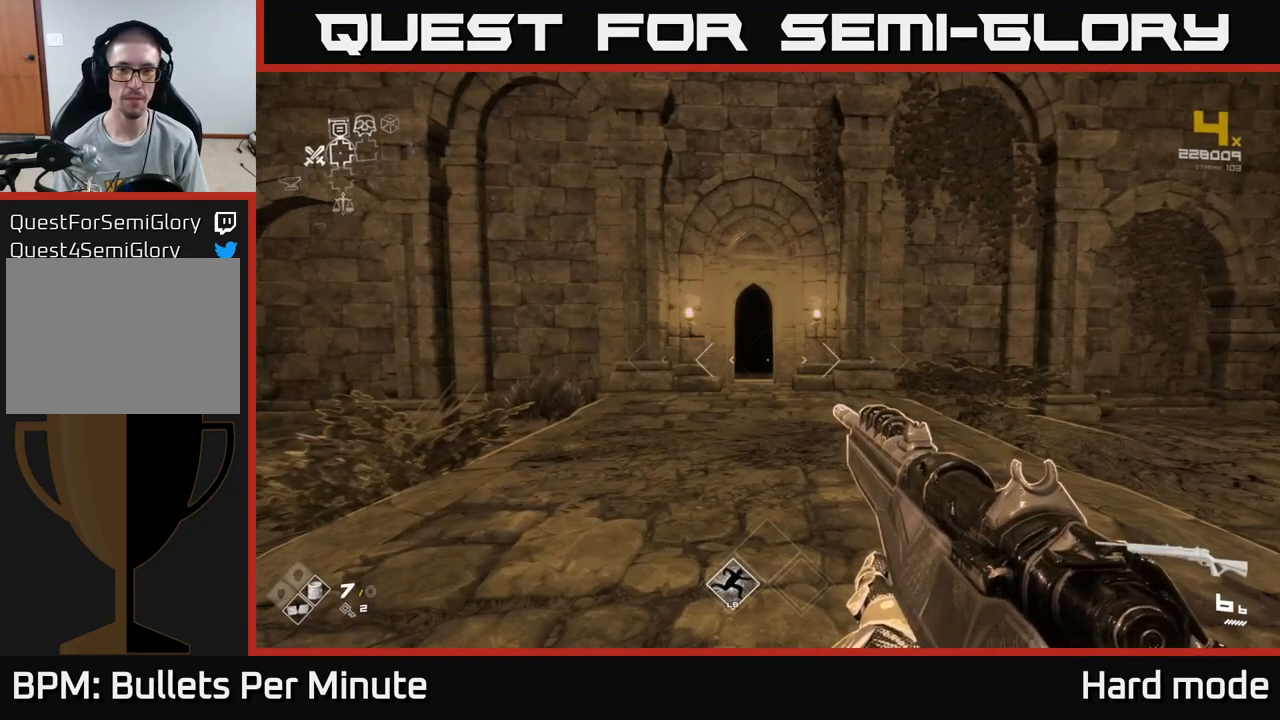
{"buttons": [], "left_stick": "center", "right_stick": "center", "events": []}
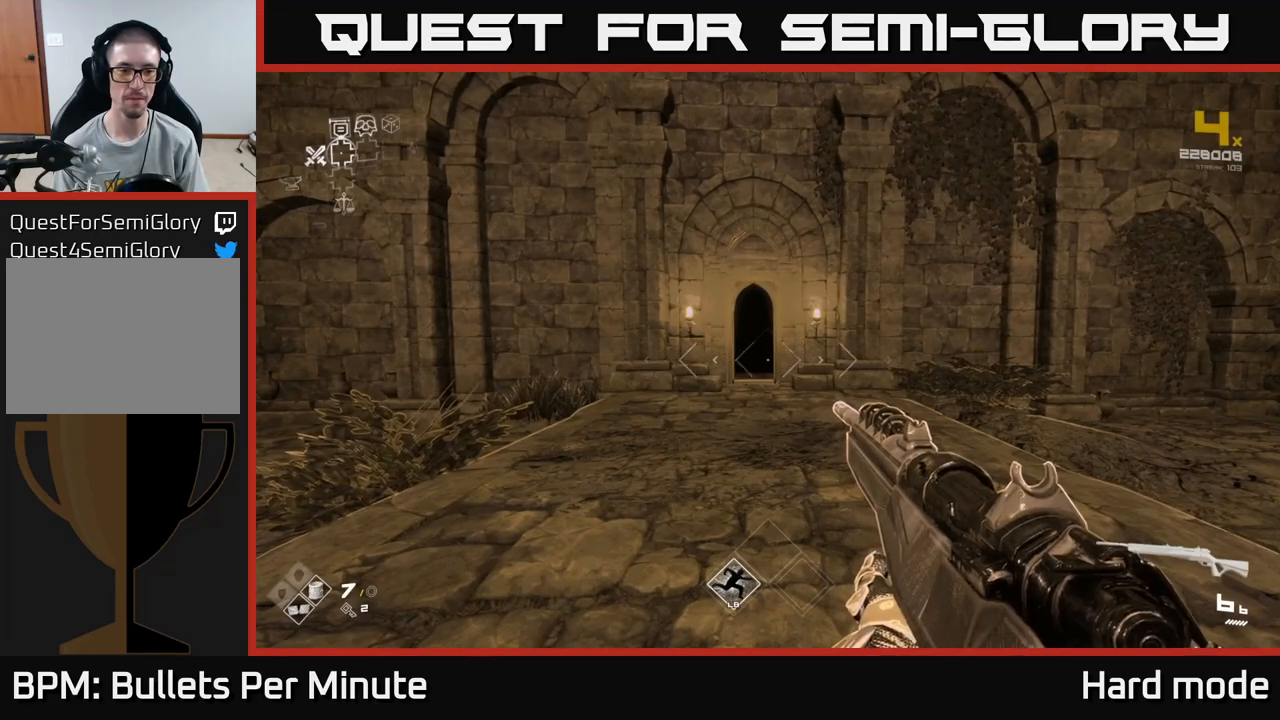
{"buttons": [], "left_stick": "center", "right_stick": "right", "events": [[350, "right_stick", "right"]]}
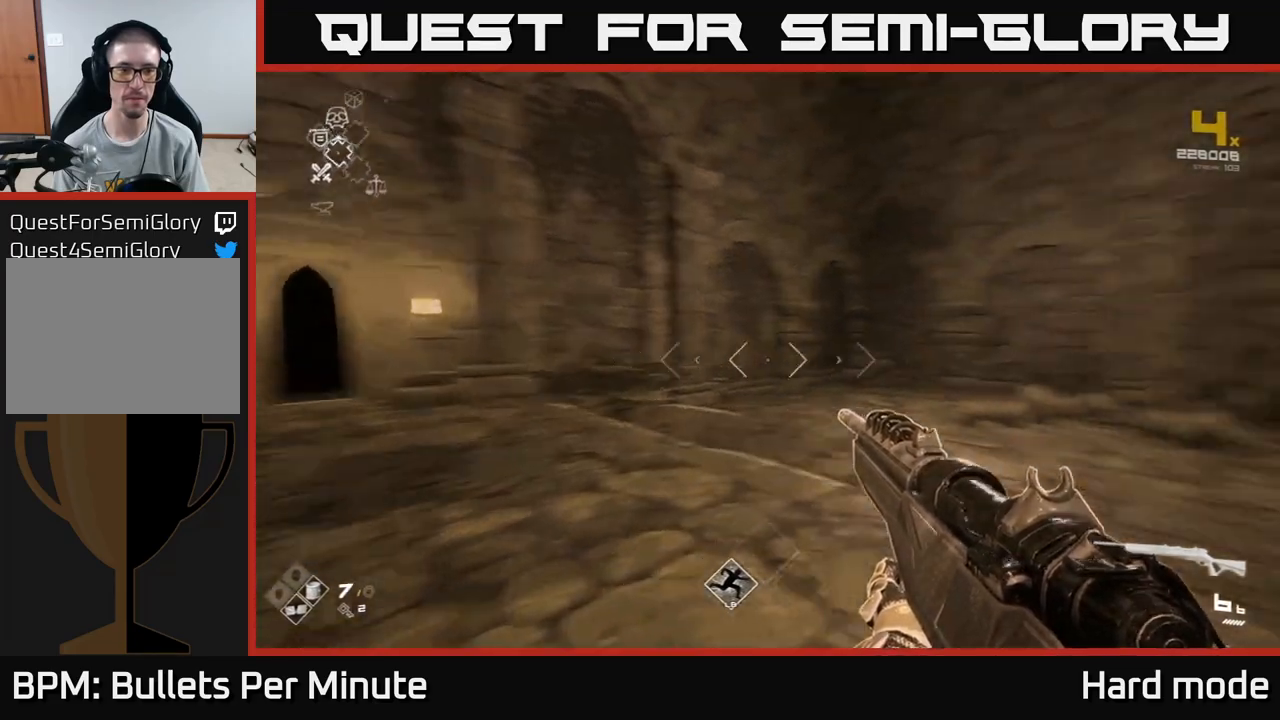
{"buttons": [], "left_stick": "center", "right_stick": "center", "events": [[33, "left_stick", "up"], [267, "left_stick", "center"], [283, "right_stick", "center"]]}
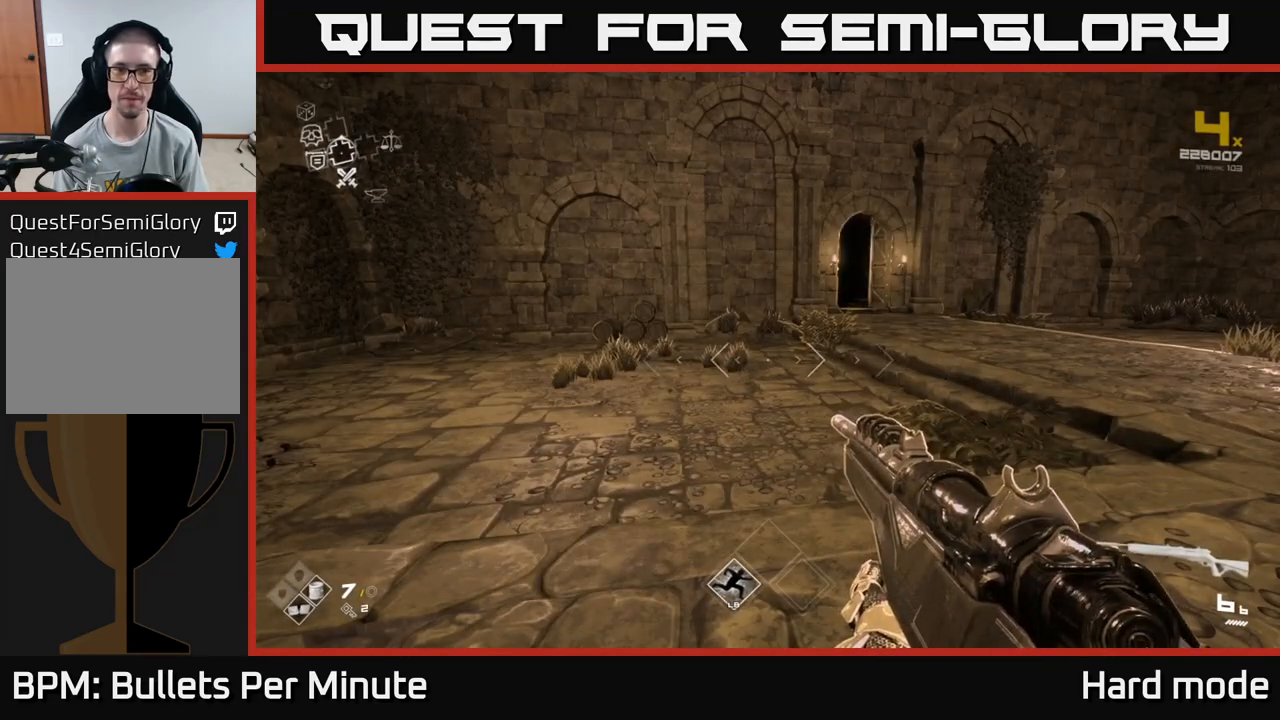
{"buttons": [], "left_stick": "center", "right_stick": "right", "events": [[183, "right_stick", "right"]]}
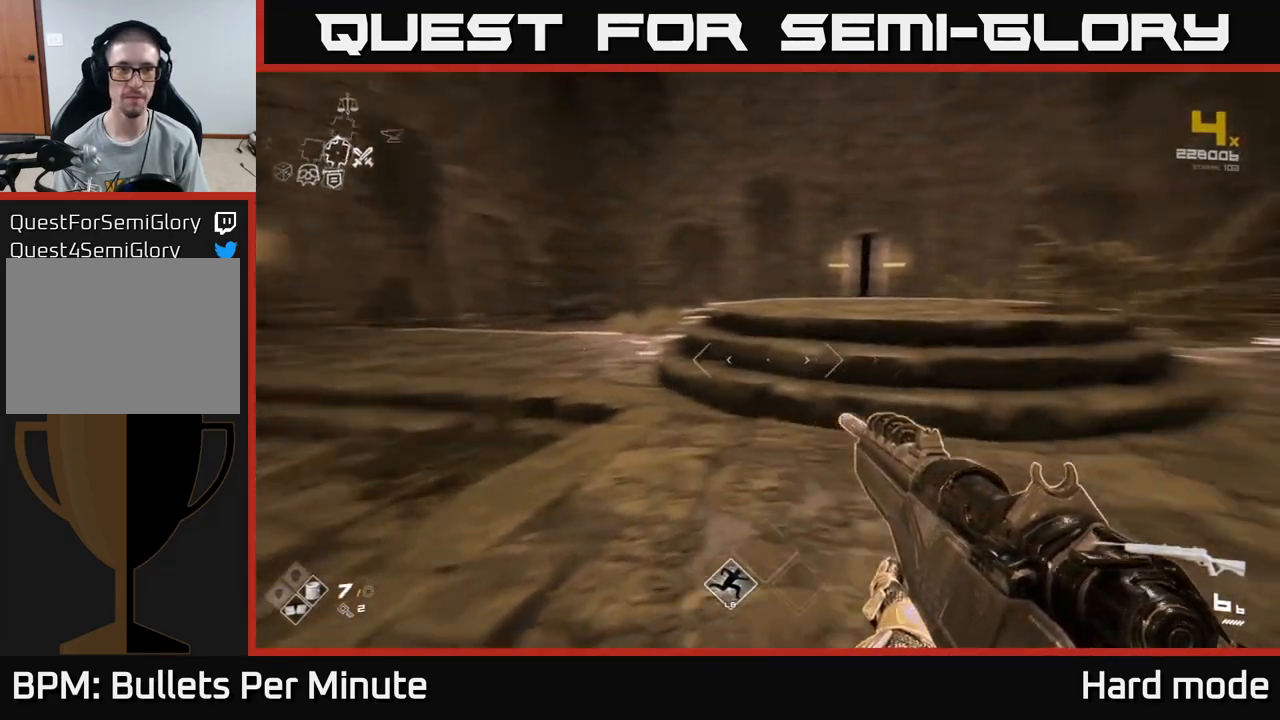
{"buttons": ["L1"], "left_stick": "up", "right_stick": "center", "events": [[100, "right_stick", "center"], [333, "left_stick", "up"], [433, "L1", "down"]]}
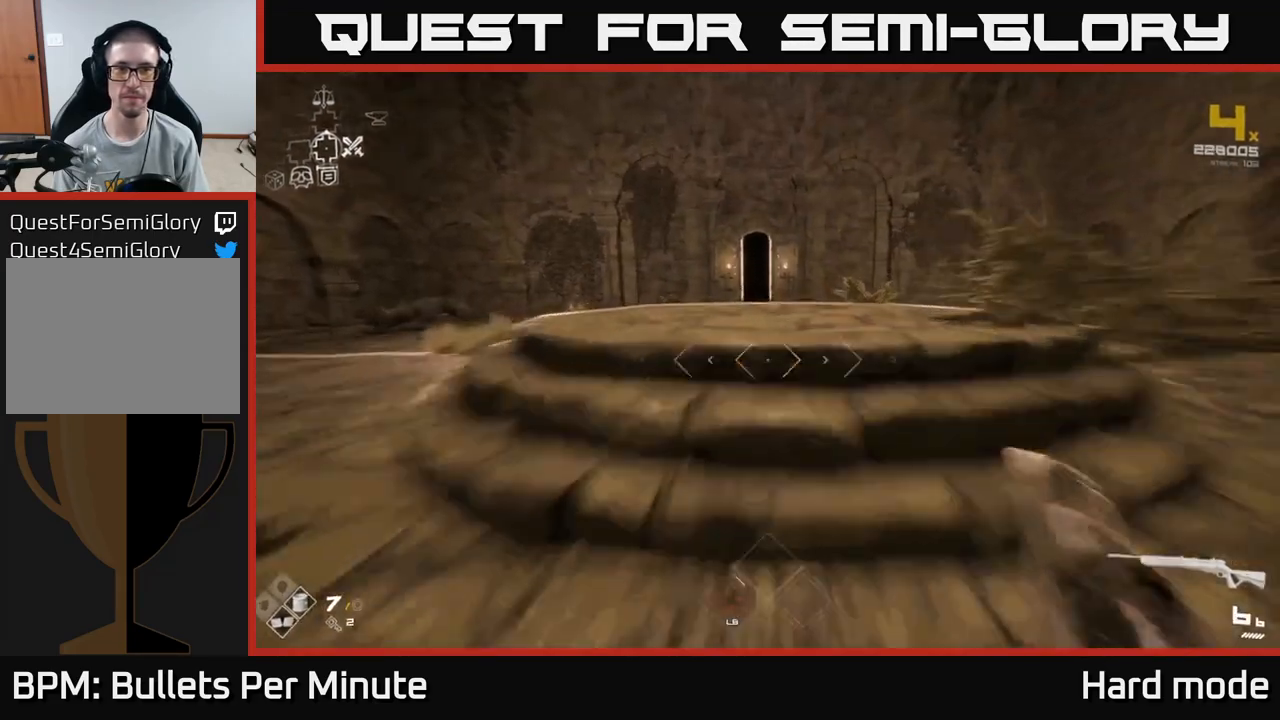
{"buttons": ["L1"], "left_stick": "up", "right_stick": "center", "events": []}
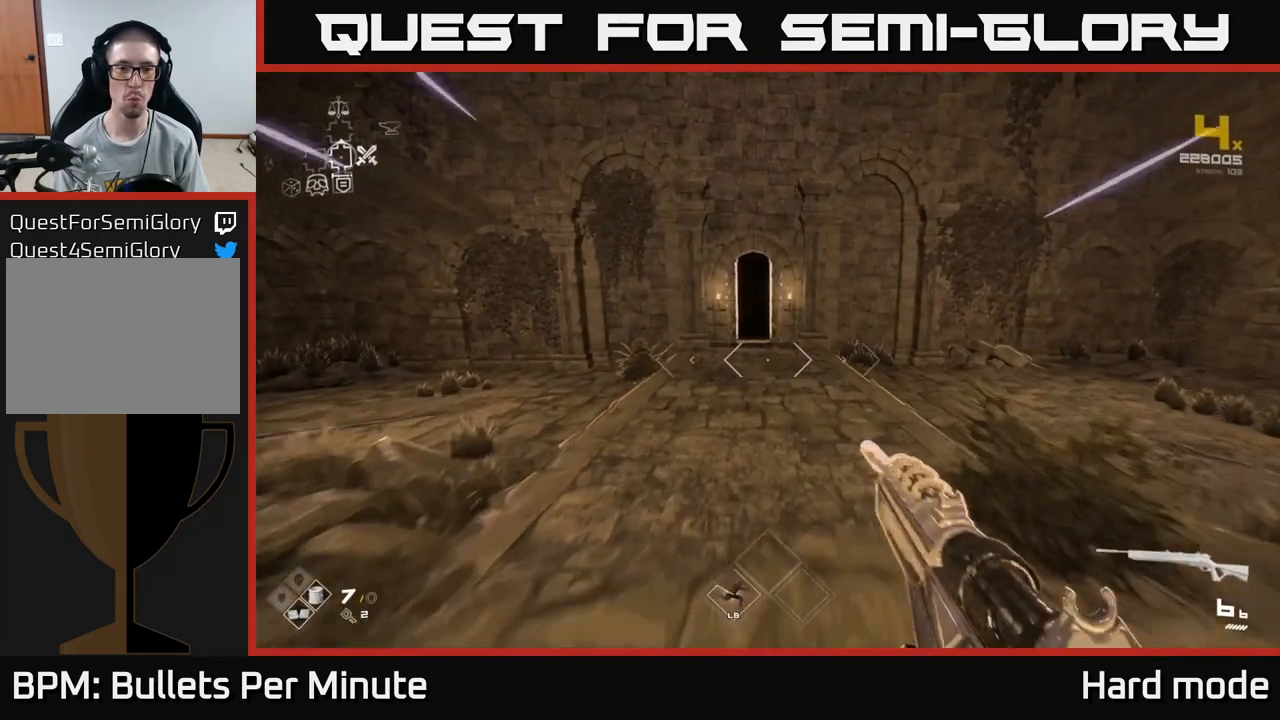
{"buttons": [], "left_stick": "up-right", "right_stick": "right", "events": [[467, "L1", "up"], [483, "left_stick", "up-right"], [483, "right_stick", "right"]]}
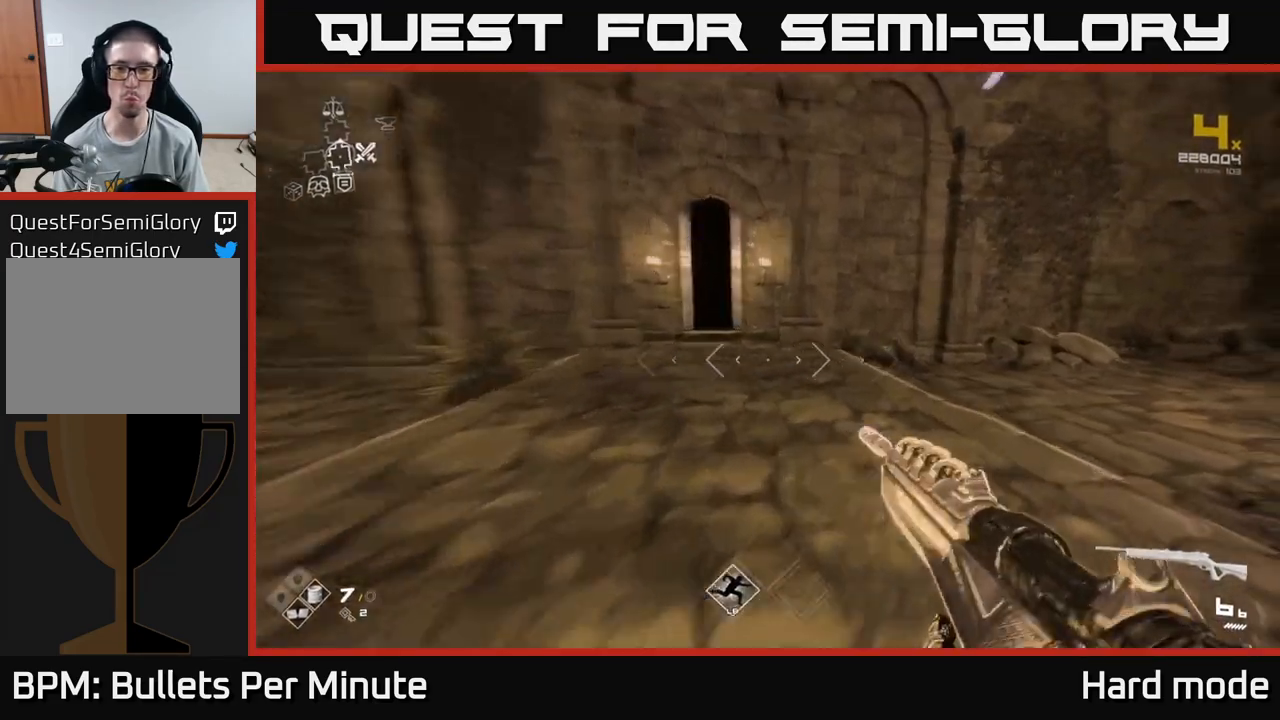
{"buttons": [], "left_stick": "center", "right_stick": "left", "events": [[233, "right_stick", "center"], [300, "left_stick", "center"], [467, "right_stick", "left"]]}
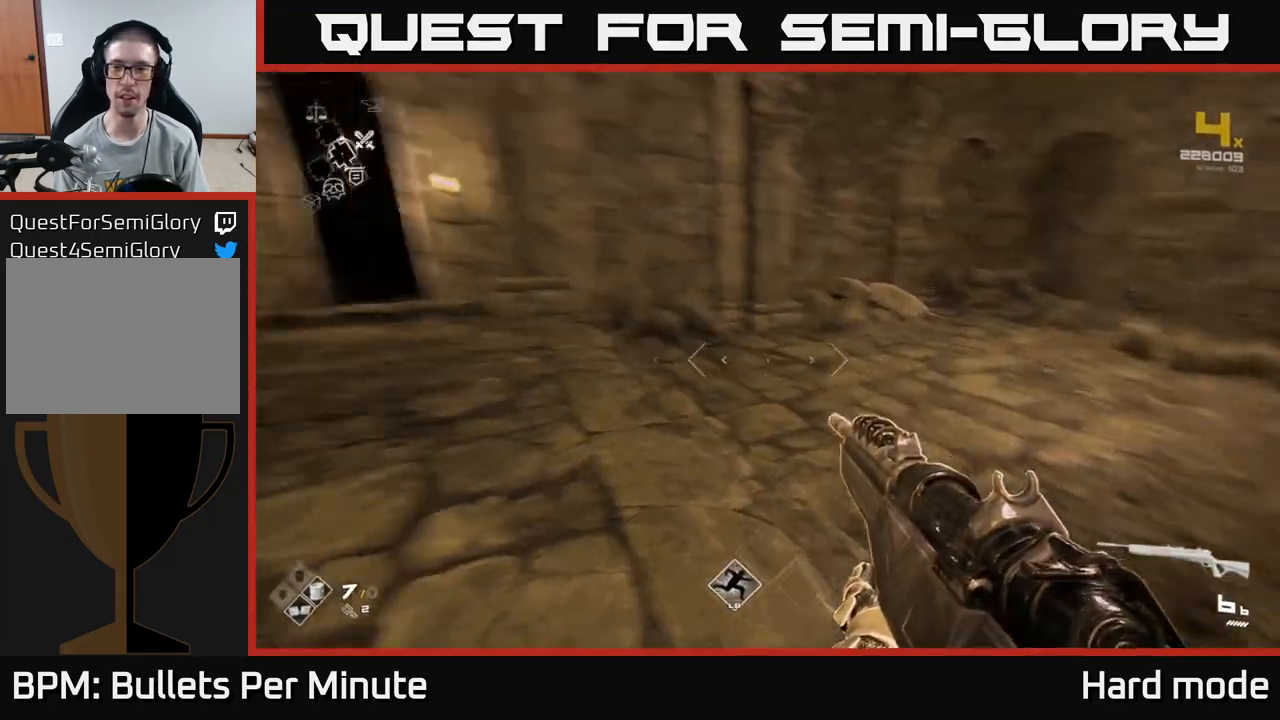
{"buttons": ["L1"], "left_stick": "up", "right_stick": "center", "events": [[50, "left_stick", "up-left"], [183, "left_stick", "up"], [233, "right_stick", "center"], [250, "L1", "down"]]}
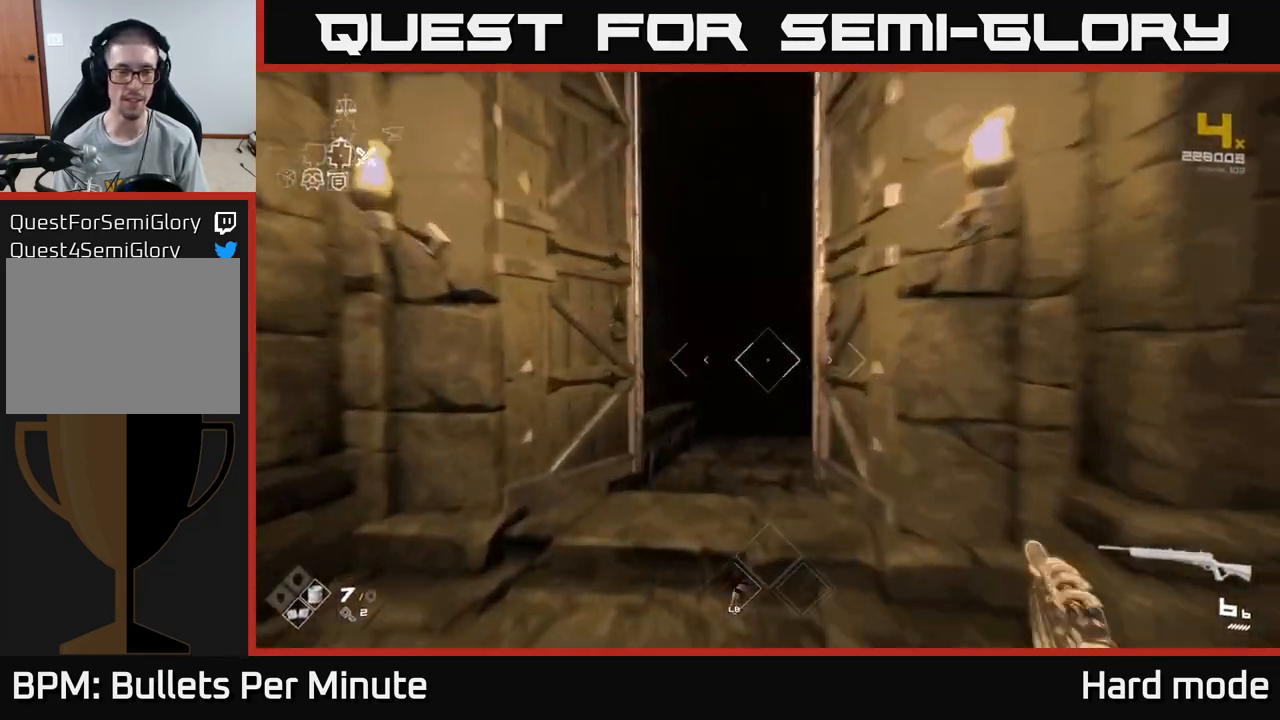
{"buttons": ["L1"], "left_stick": "up", "right_stick": "right", "events": [[400, "right_stick", "right"]]}
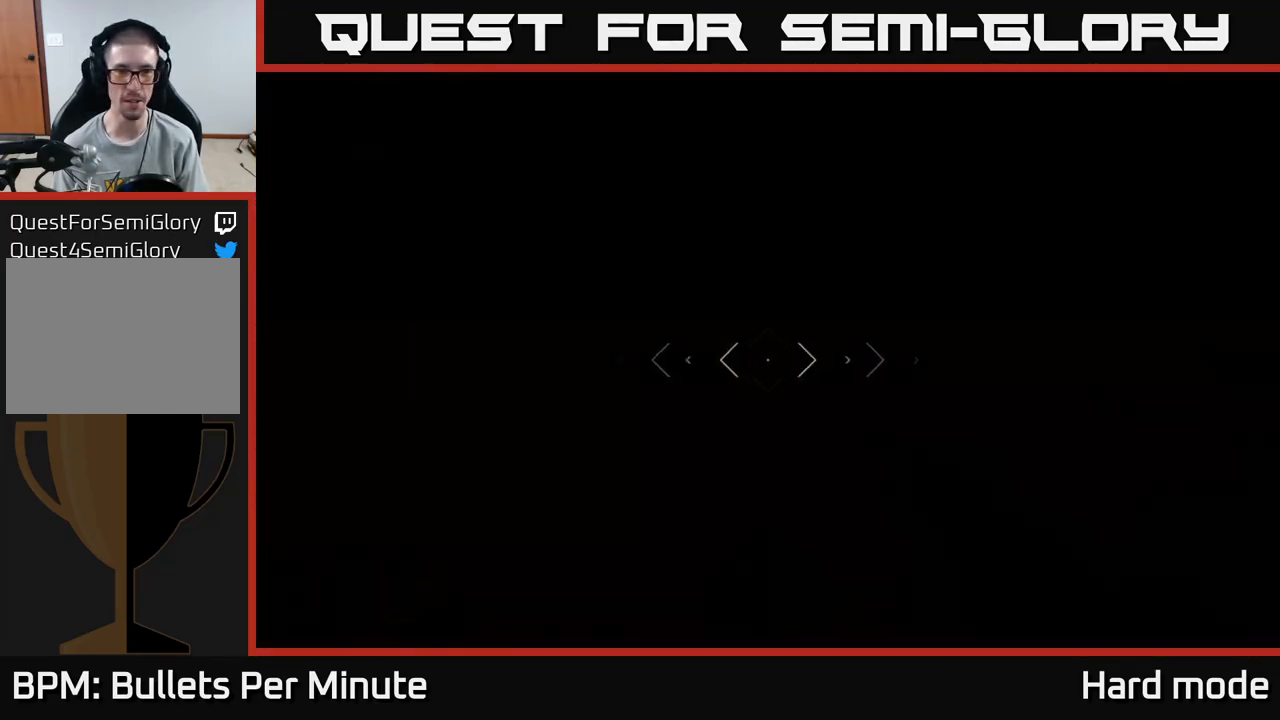
{"buttons": [], "left_stick": "center", "right_stick": "center", "events": [[50, "right_stick", "center"], [117, "L1", "up"], [283, "left_stick", "center"]]}
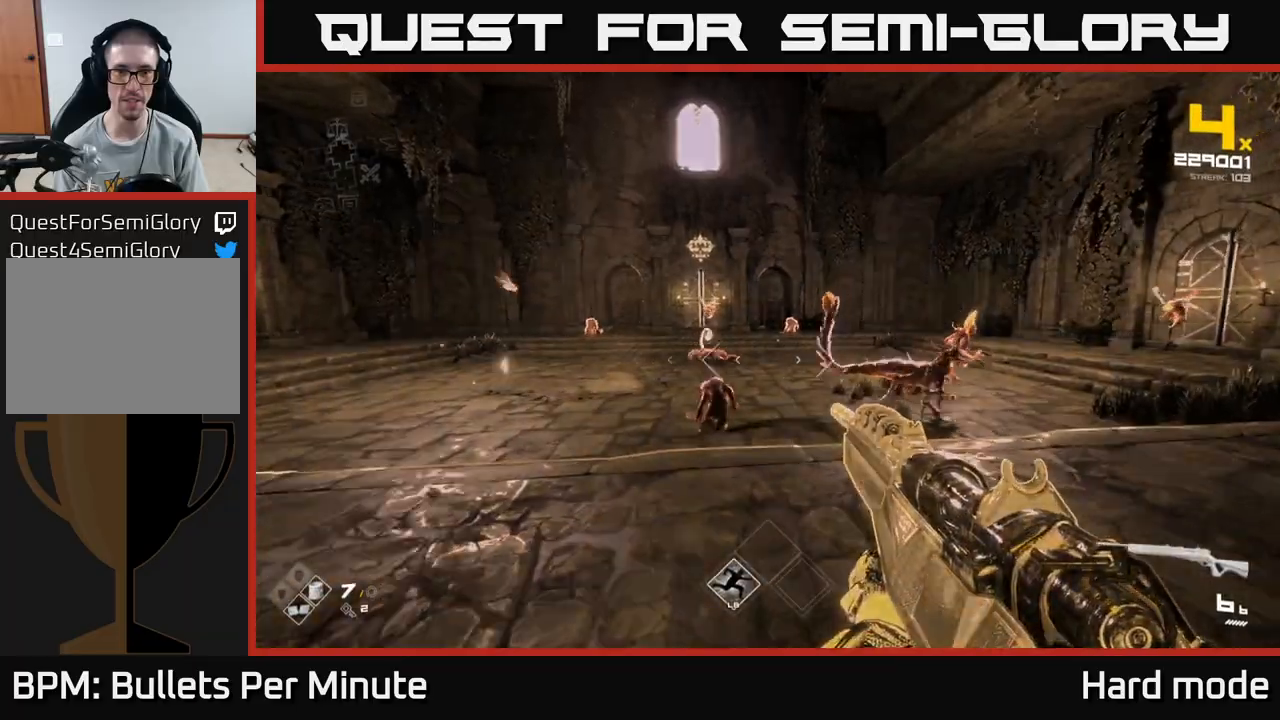
{"buttons": [], "left_stick": "up", "right_stick": "center", "events": [[117, "right_stick", "down-left"], [217, "right_stick", "center"], [333, "R2", "down"], [433, "left_stick", "up-left"], [467, "R2", "up"], [500, "left_stick", "up"]]}
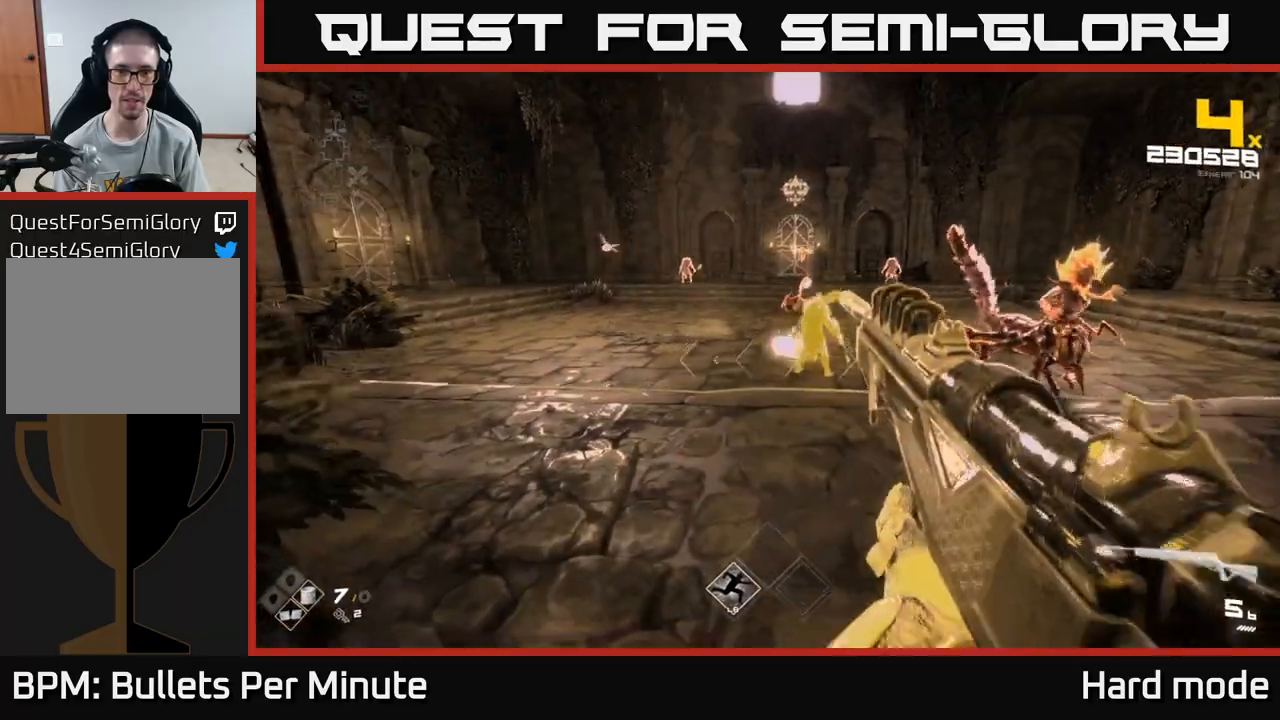
{"buttons": [], "left_stick": "up-left", "right_stick": "up-right", "events": [[167, "R2", "down"], [167, "left_stick", "up-left"], [317, "R2", "up"], [317, "left_stick", "up"], [417, "right_stick", "up-right"], [450, "left_stick", "up-left"]]}